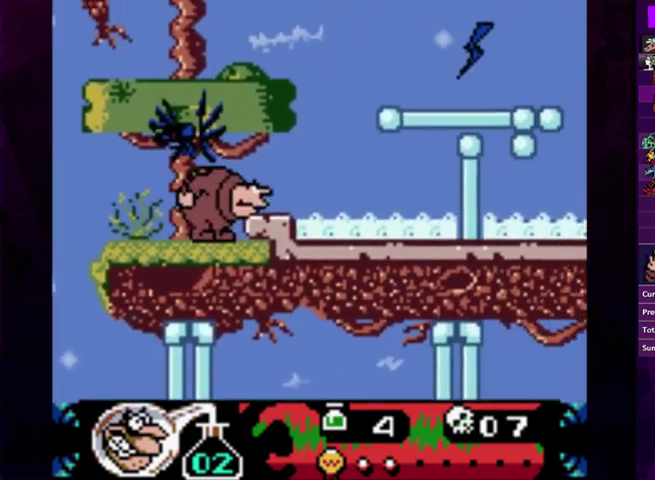
Gameplay with a controller (PlayStation layout); each line is a JSON object with the inputs held at the frame after it. "events" lists button and stick changes between this image and that frame as [ms after this image, input, new state], when the widget could be followed in between. Not read: L3 R3 left_stick right_stick.
{"buttons": ["DPAD_LEFT"], "events": [[167, "DPAD_RIGHT", "up"], [267, "DPAD_LEFT", "down"], [400, "CIRCLE", "up"]]}
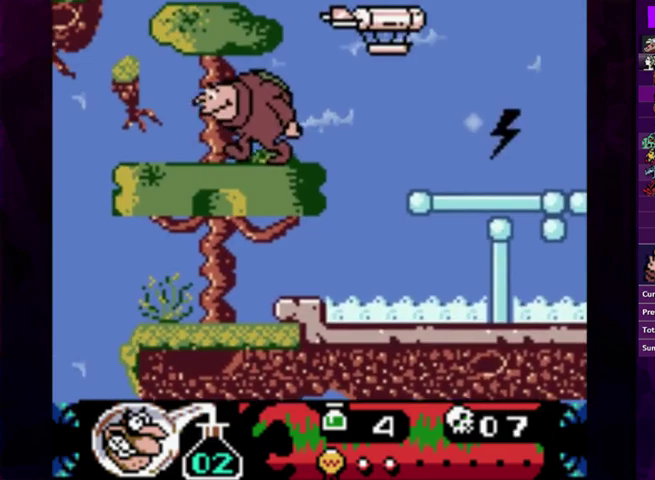
{"buttons": [], "events": [[33, "CIRCLE", "down"], [100, "DPAD_LEFT", "up"], [467, "CIRCLE", "up"]]}
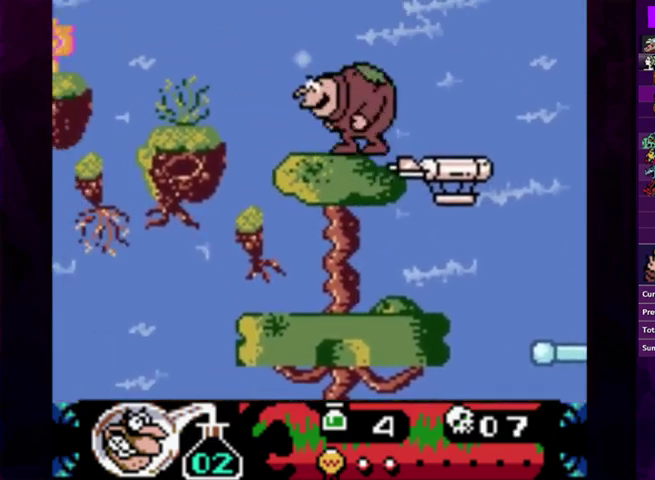
{"buttons": ["DPAD_LEFT"], "events": [[100, "DPAD_LEFT", "down"], [167, "CIRCLE", "down"], [500, "CIRCLE", "up"]]}
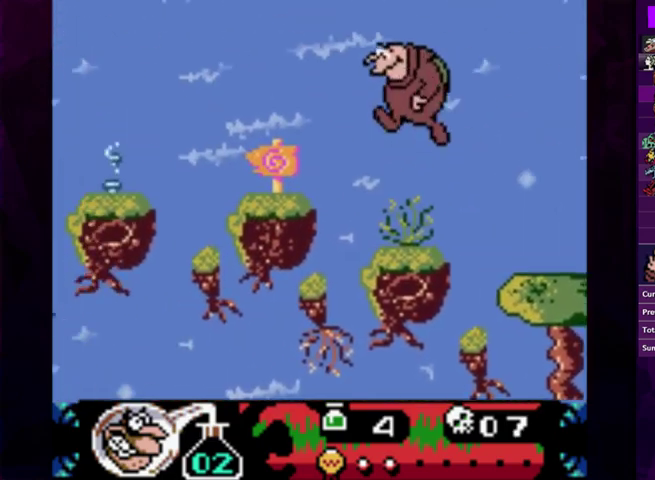
{"buttons": ["CIRCLE"], "events": [[267, "DPAD_LEFT", "up"], [433, "CIRCLE", "down"], [433, "DPAD_LEFT", "down"], [500, "DPAD_LEFT", "up"]]}
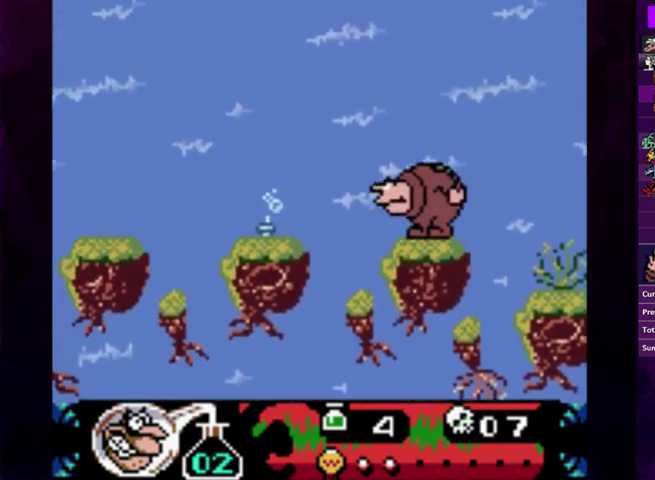
{"buttons": ["DPAD_LEFT"], "events": [[67, "DPAD_LEFT", "down"], [433, "CIRCLE", "up"]]}
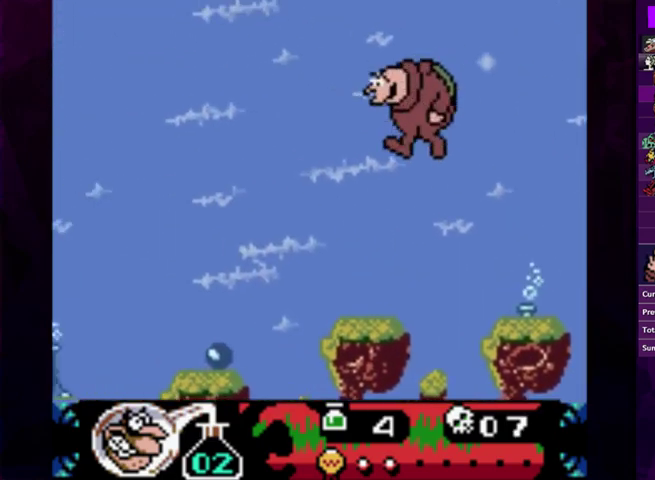
{"buttons": ["DPAD_LEFT"], "events": [[367, "CROSS", "down"], [467, "CROSS", "up"]]}
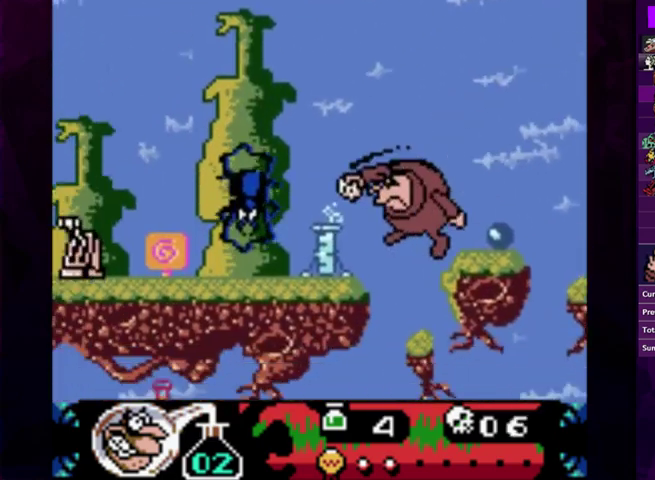
{"buttons": ["DPAD_LEFT"], "events": [[233, "CROSS", "down"], [333, "CROSS", "up"], [400, "CROSS", "down"], [467, "CROSS", "up"]]}
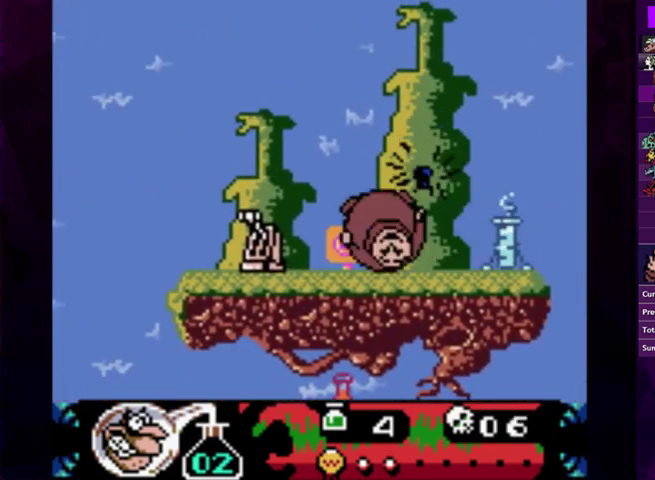
{"buttons": [], "events": [[267, "DPAD_LEFT", "up"], [400, "DPAD_RIGHT", "down"], [467, "DPAD_RIGHT", "up"]]}
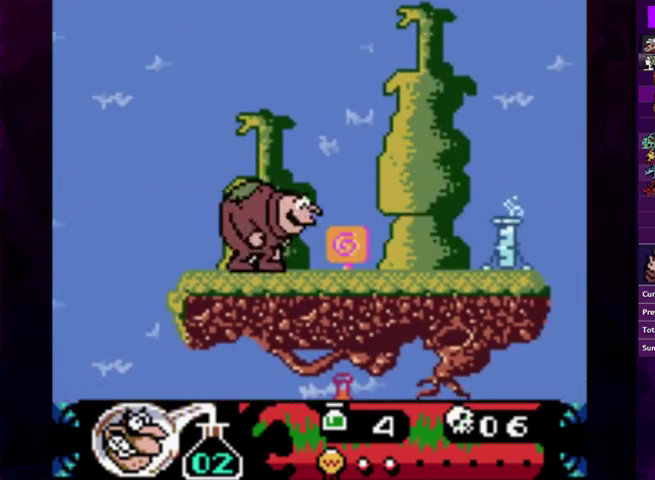
{"buttons": ["DPAD_RIGHT"], "events": [[33, "DPAD_RIGHT", "down"]]}
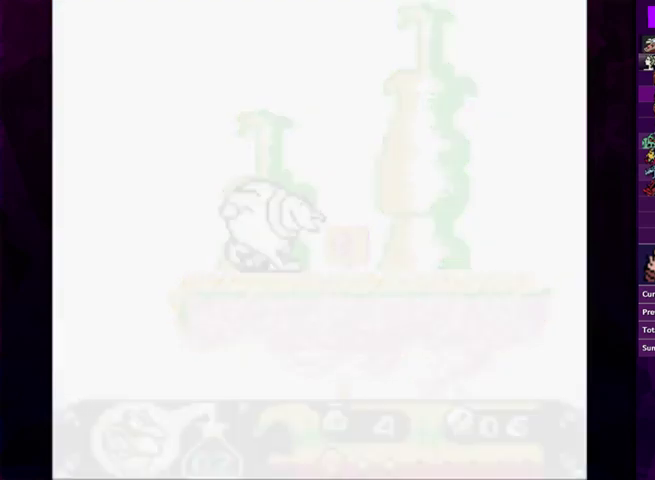
{"buttons": ["DPAD_RIGHT"], "events": []}
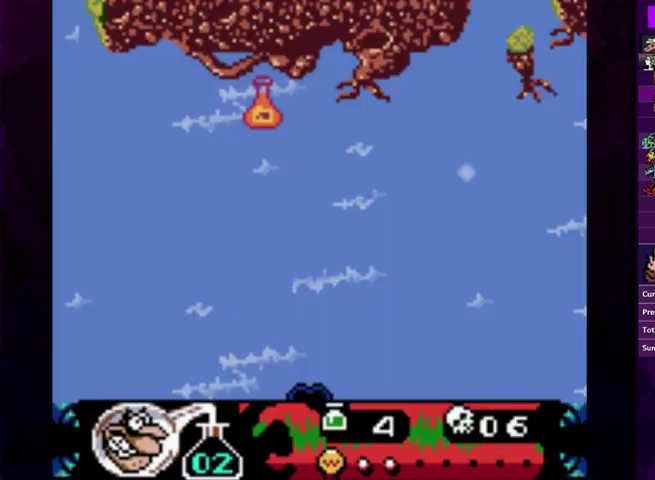
{"buttons": ["DPAD_RIGHT"], "events": []}
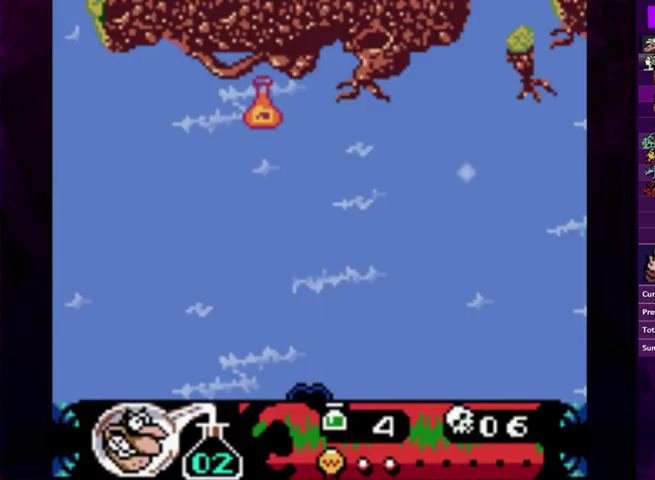
{"buttons": ["DPAD_RIGHT"], "events": []}
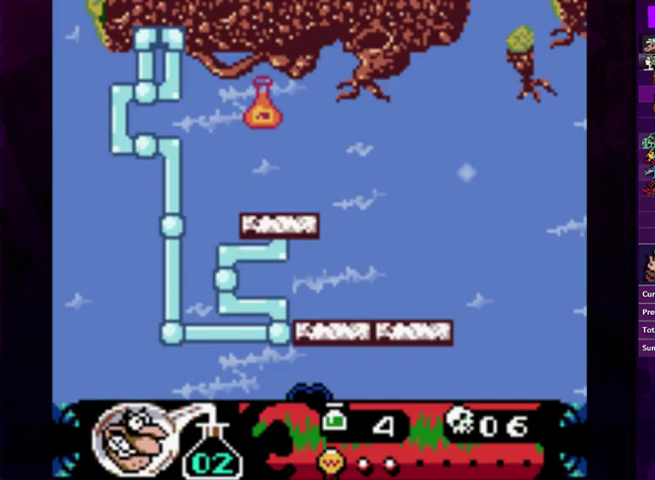
{"buttons": ["DPAD_RIGHT"], "events": []}
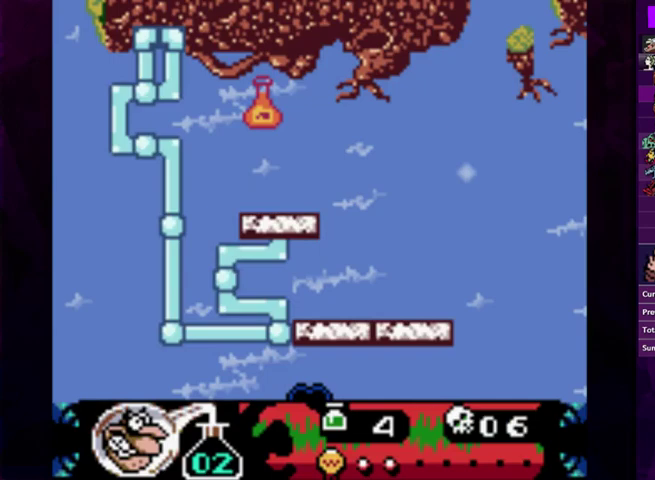
{"buttons": ["DPAD_RIGHT"], "events": []}
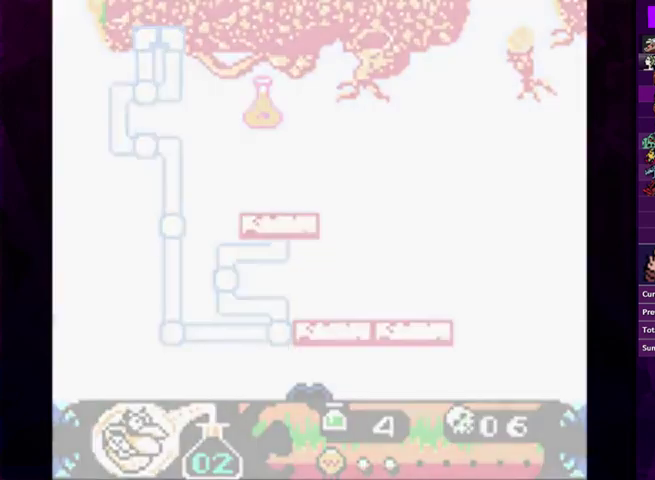
{"buttons": ["DPAD_RIGHT"], "events": []}
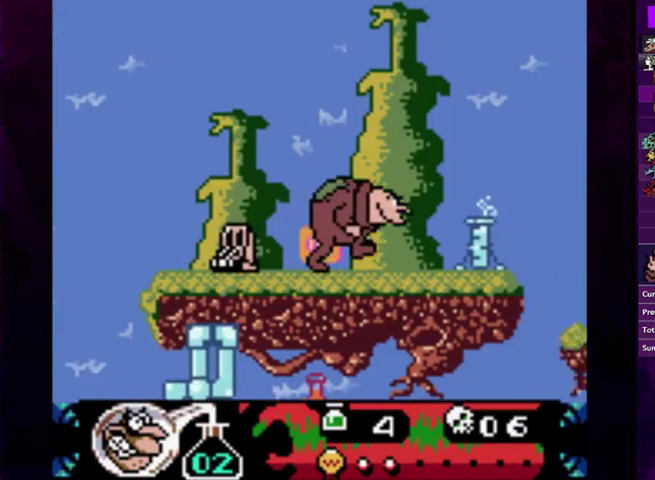
{"buttons": [], "events": [[100, "CIRCLE", "down"], [200, "CIRCLE", "up"], [500, "DPAD_RIGHT", "up"]]}
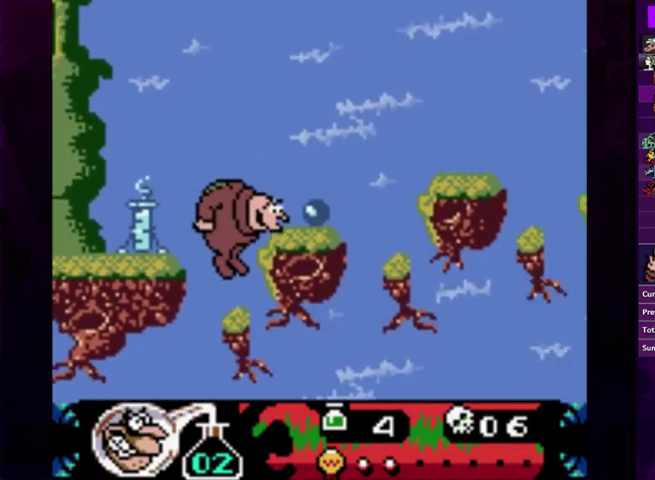
{"buttons": ["DPAD_DOWN", "DPAD_LEFT"], "events": [[100, "DPAD_LEFT", "down"], [400, "DPAD_DOWN", "down"]]}
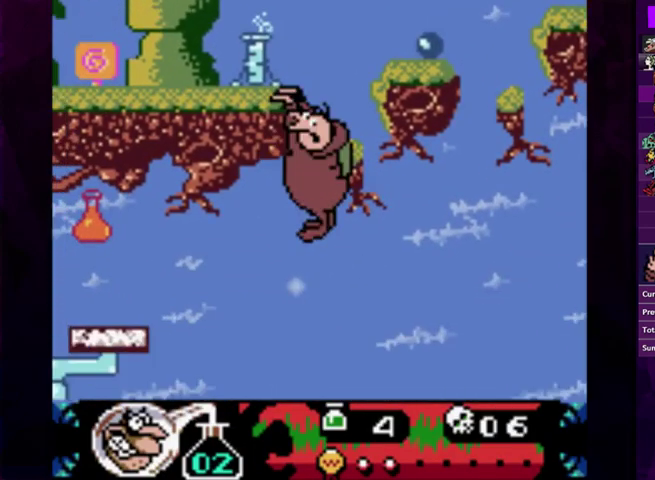
{"buttons": ["DPAD_LEFT"], "events": [[33, "DPAD_DOWN", "up"], [200, "DPAD_DOWN", "down"], [500, "DPAD_DOWN", "up"]]}
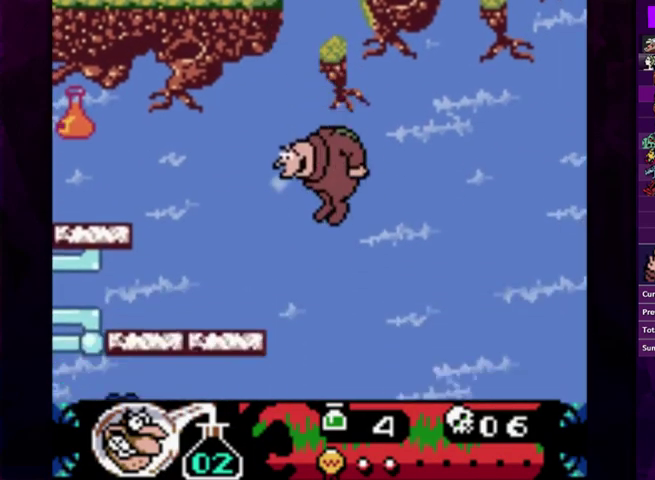
{"buttons": ["CIRCLE", "DPAD_LEFT"], "events": [[333, "CIRCLE", "down"], [333, "DPAD_LEFT", "up"], [433, "DPAD_LEFT", "down"]]}
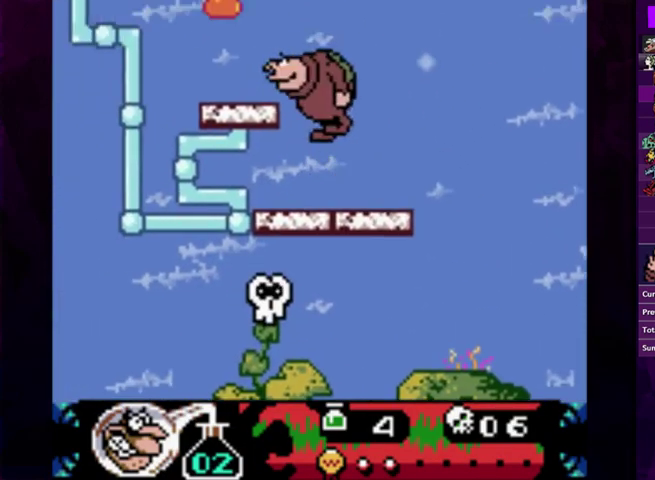
{"buttons": ["DPAD_RIGHT"], "events": [[200, "DPAD_LEFT", "up"], [300, "DPAD_RIGHT", "down"], [333, "CIRCLE", "up"]]}
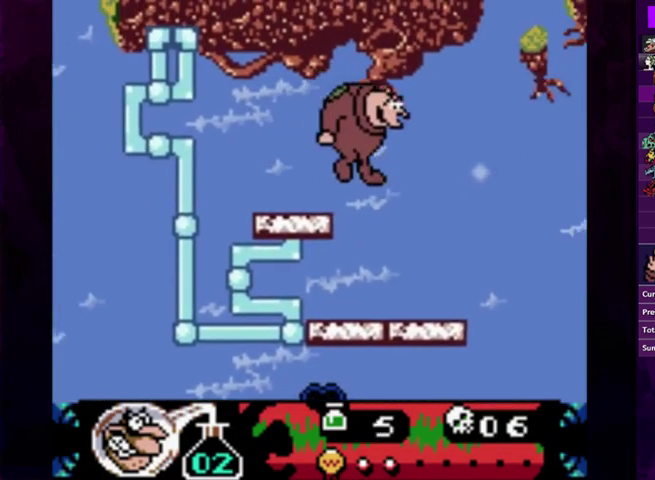
{"buttons": ["CIRCLE", "DPAD_RIGHT"], "events": [[133, "DPAD_RIGHT", "up"], [333, "DPAD_RIGHT", "down"], [433, "CIRCLE", "down"]]}
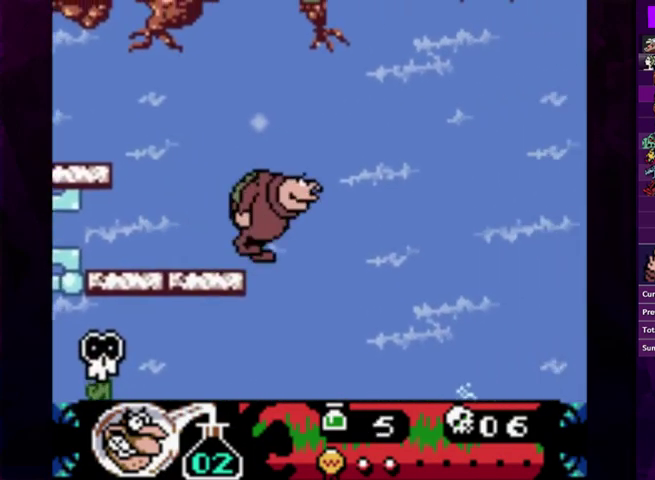
{"buttons": [], "events": [[133, "CIRCLE", "up"], [233, "DPAD_RIGHT", "up"], [333, "DPAD_LEFT", "down"], [467, "DPAD_LEFT", "up"]]}
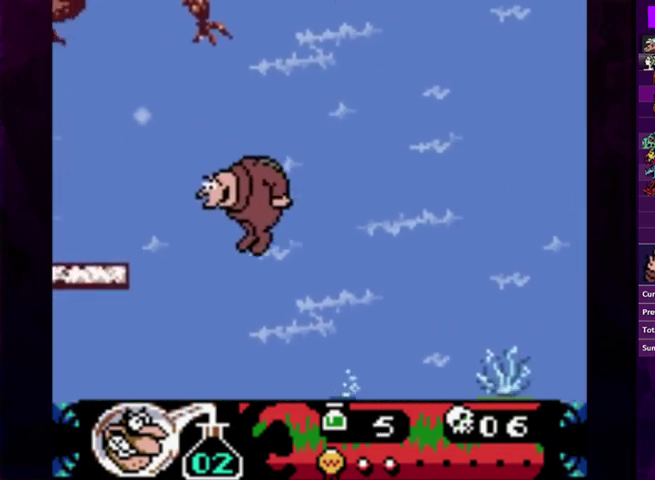
{"buttons": ["CIRCLE", "DPAD_RIGHT"]}
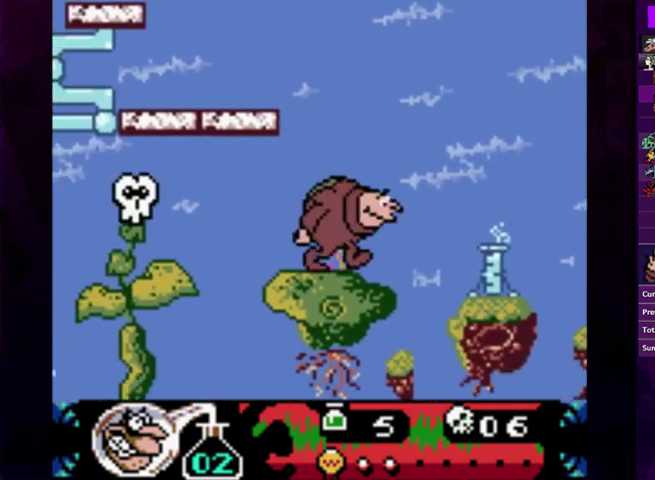
{"buttons": ["DPAD_RIGHT"]}
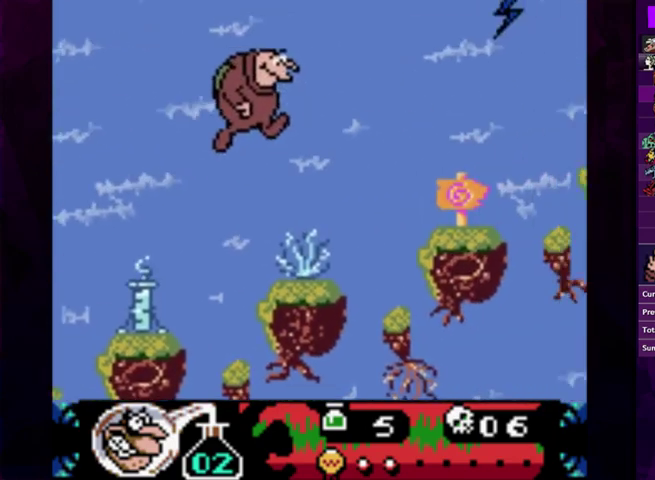
{"buttons": [], "events": [[200, "DPAD_RIGHT", "up"]]}
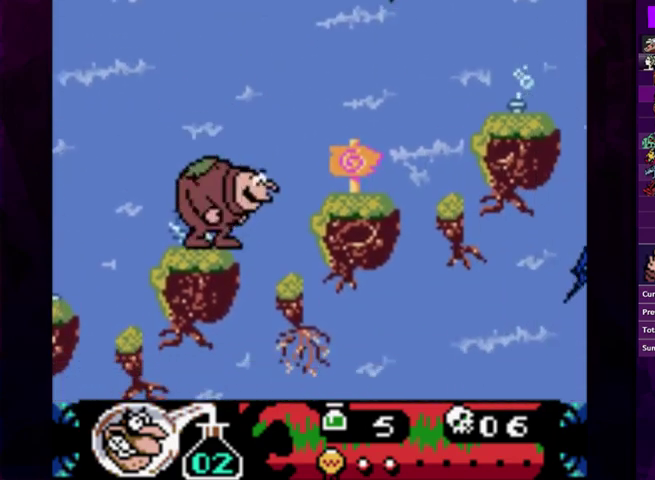
{"buttons": ["CIRCLE", "DPAD_RIGHT"], "events": [[33, "CIRCLE", "down"], [133, "DPAD_RIGHT", "down"]]}
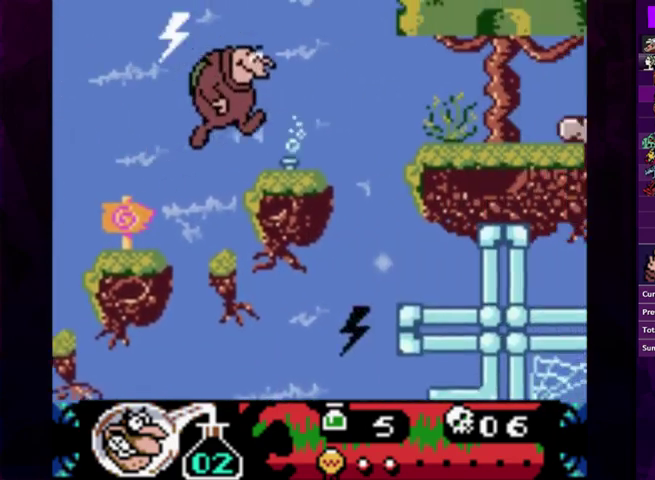
{"buttons": ["CIRCLE", "DPAD_RIGHT"], "events": [[33, "CIRCLE", "up"], [167, "DPAD_RIGHT", "up"], [300, "CIRCLE", "down"], [300, "DPAD_RIGHT", "down"], [367, "DPAD_RIGHT", "up"], [433, "DPAD_RIGHT", "down"]]}
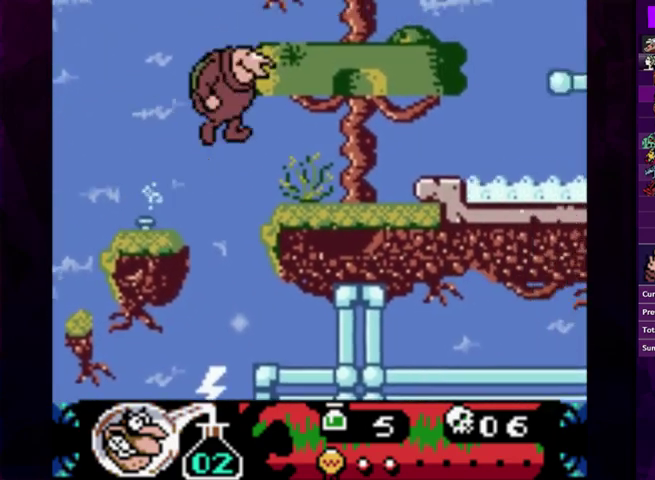
{"buttons": ["DPAD_RIGHT"], "events": [[267, "CIRCLE", "up"]]}
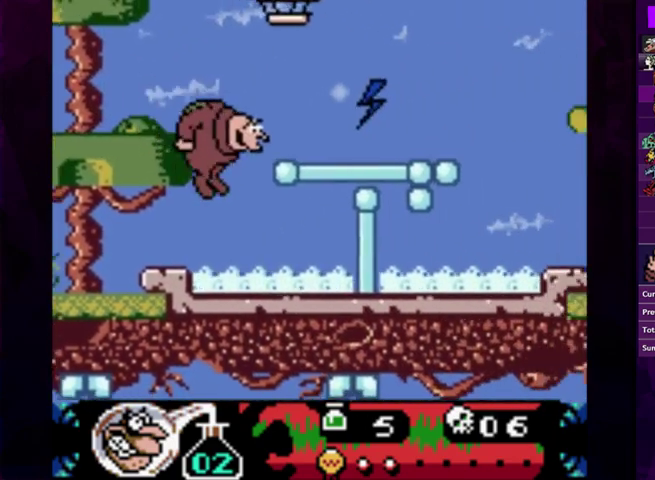
{"buttons": ["CROSS", "DPAD_RIGHT"], "events": [[300, "CIRCLE", "down"], [433, "CIRCLE", "up"], [500, "CROSS", "down"]]}
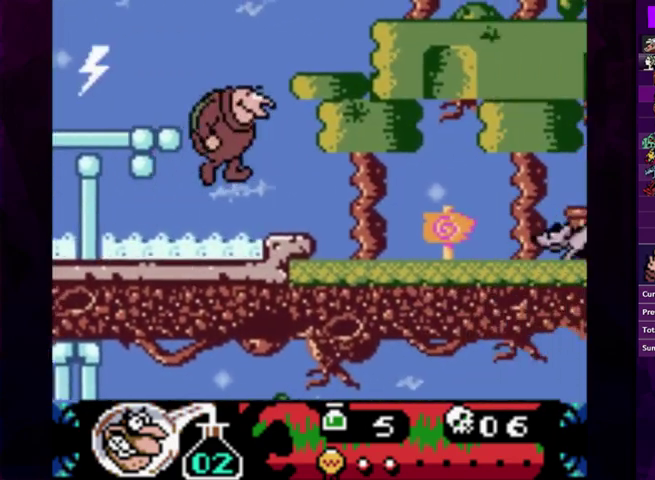
{"buttons": ["DPAD_RIGHT"]}